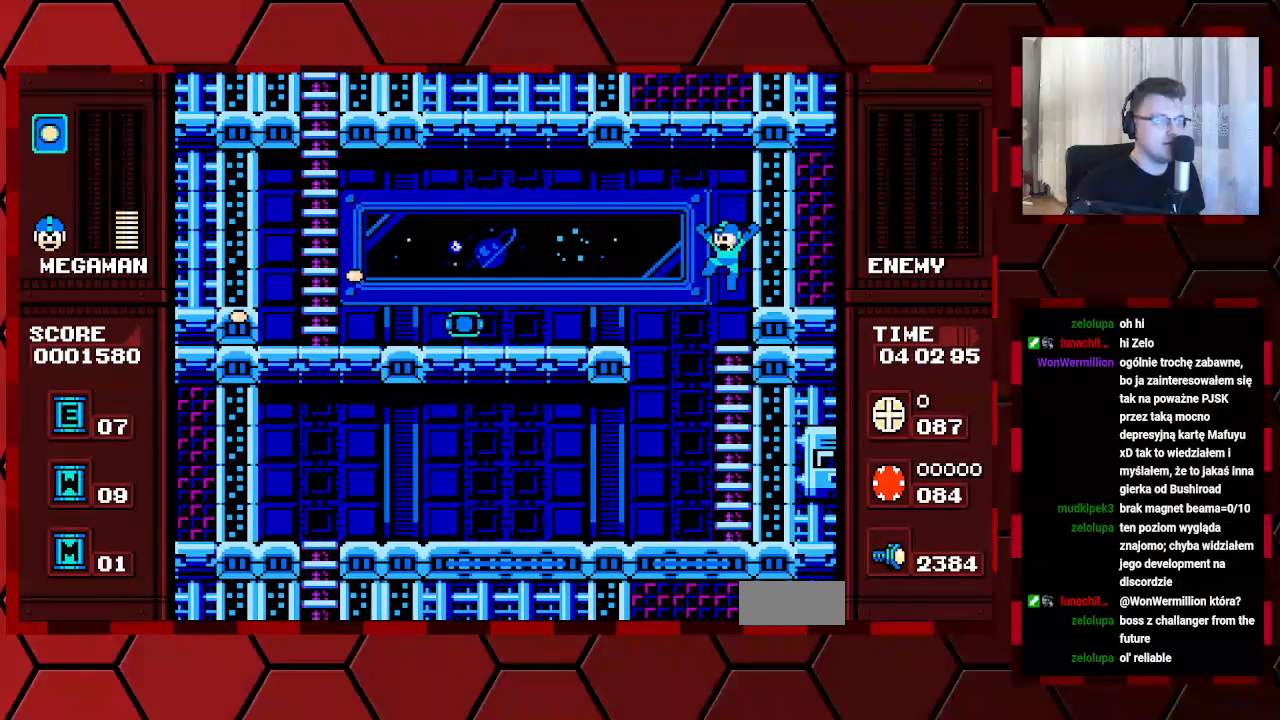
Gameplay with a controller (Xbox layout); each line is a JSON object with the inputs held at the frame after it. "events" lists button and stick changes between this image and that frame as [ms after this image, input, new state], when the widget could be followed in between. Not read: DPAD_LEFT DPAD_UP HOME L2 L3 R2 R3.
{"buttons": [], "events": []}
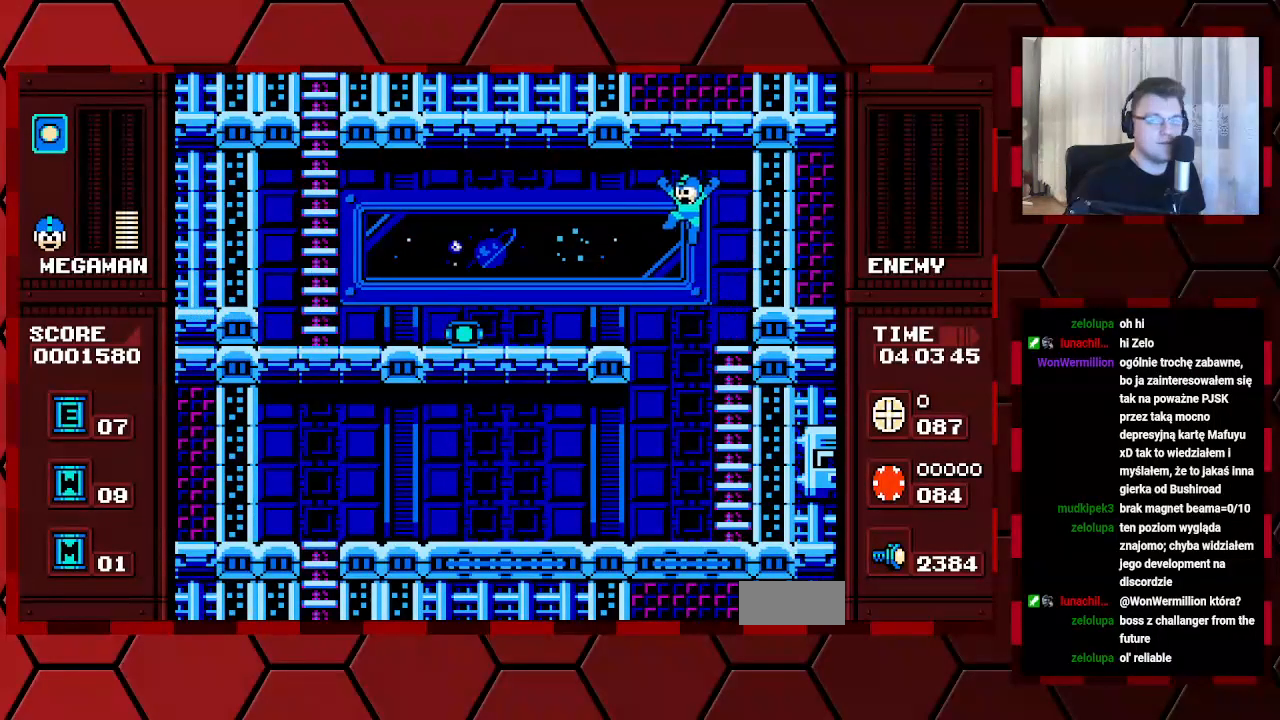
{"buttons": [], "events": []}
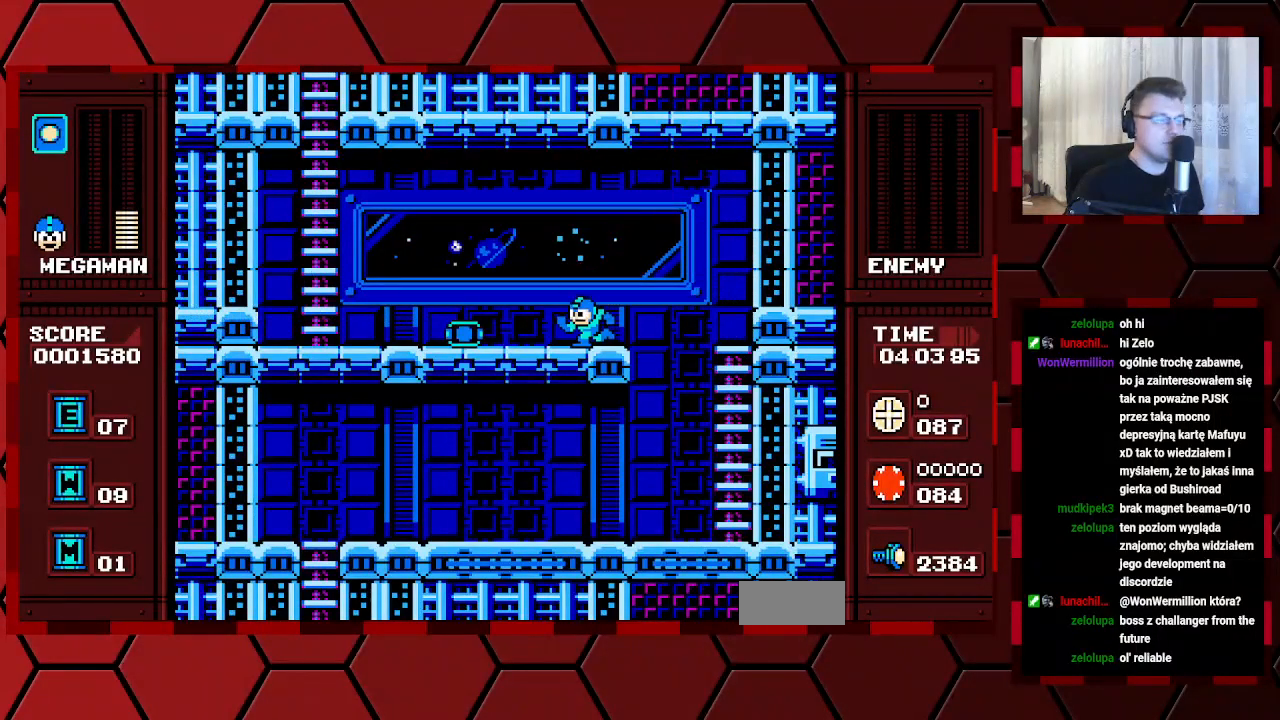
{"buttons": [], "events": []}
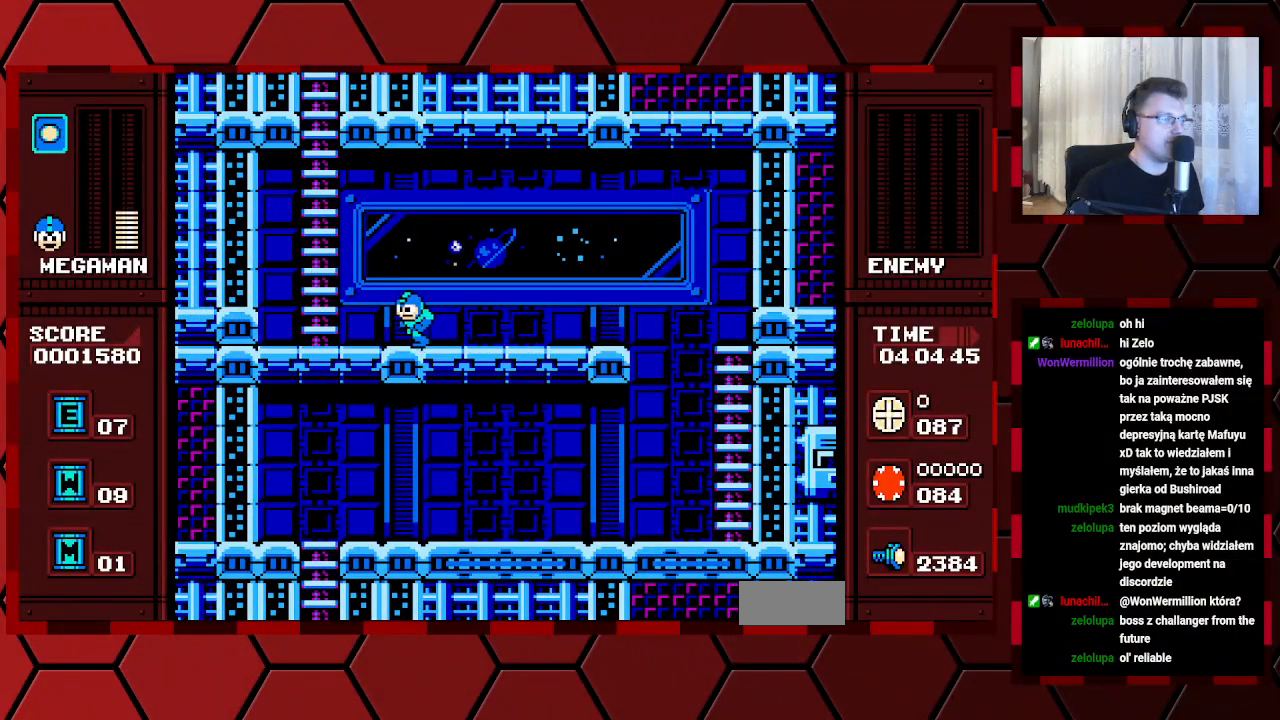
{"buttons": [], "events": []}
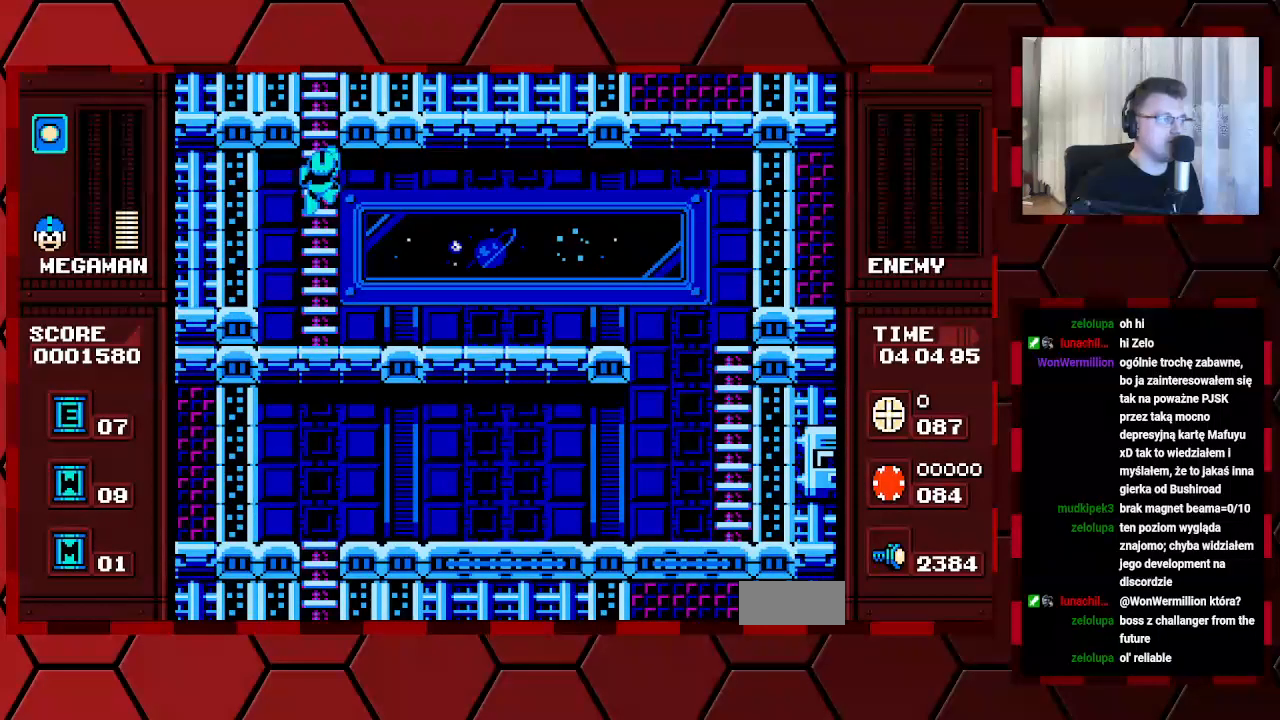
{"buttons": [], "events": []}
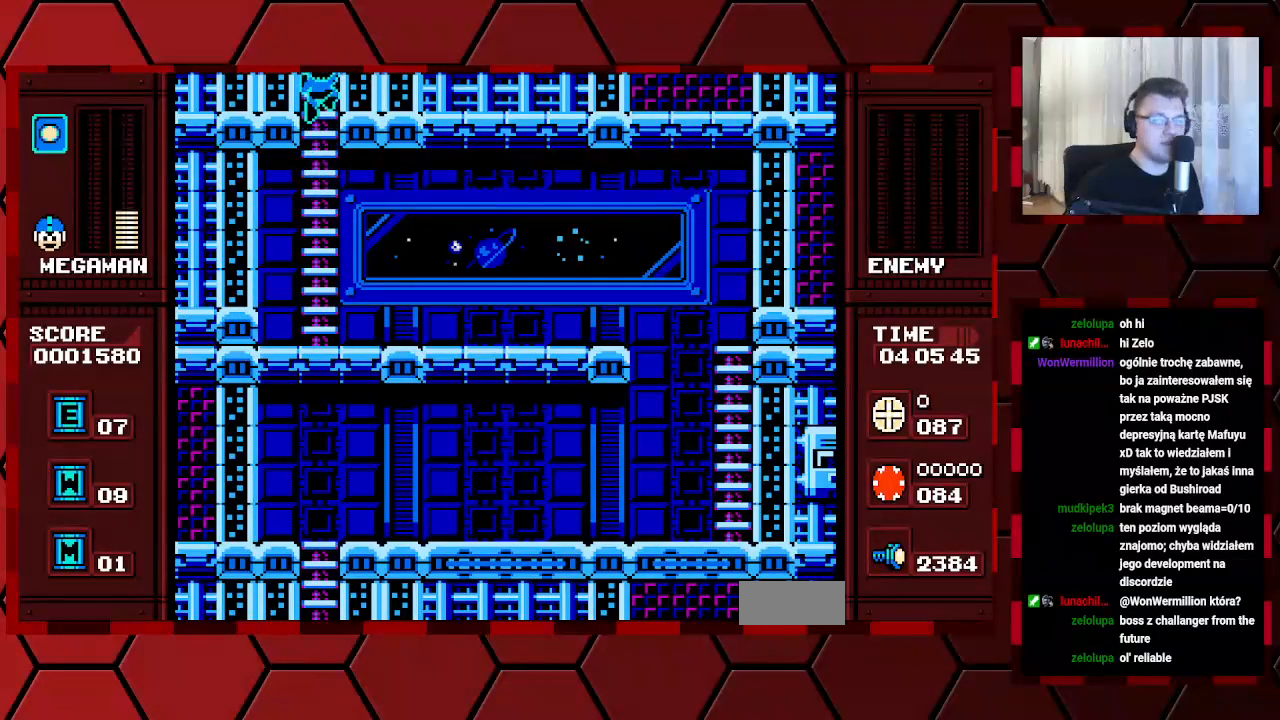
{"buttons": [], "events": []}
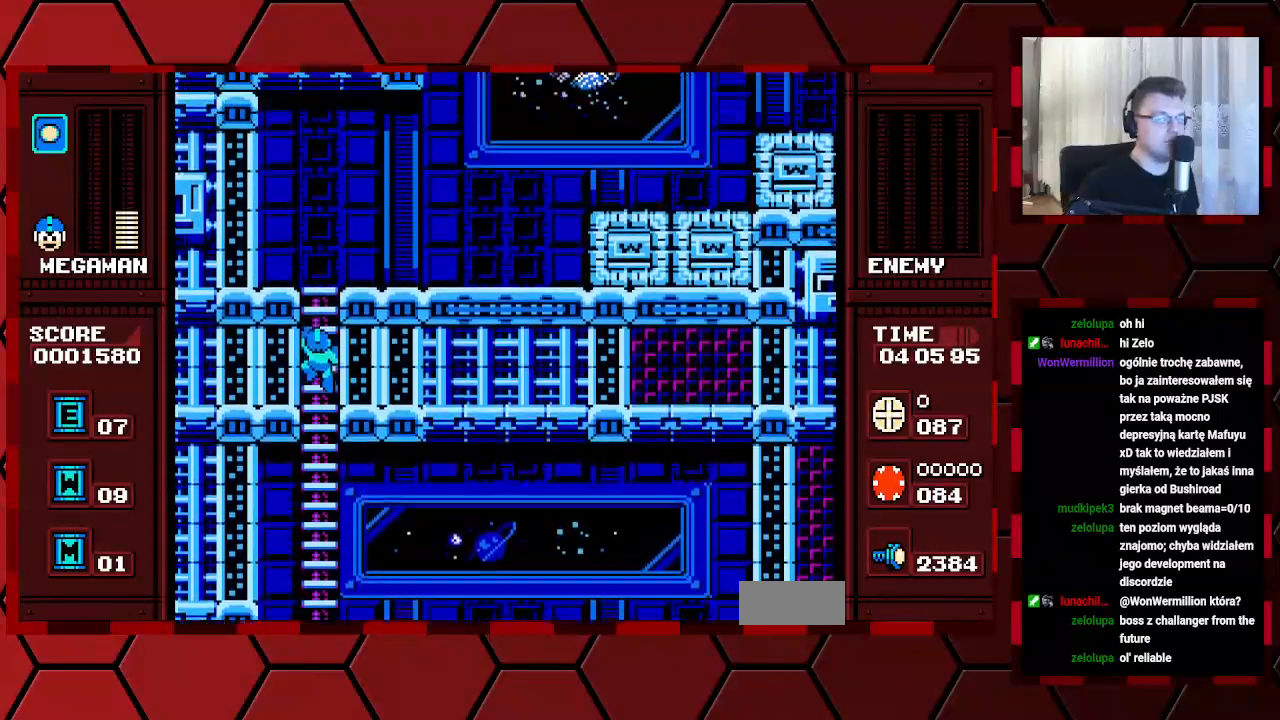
{"buttons": [], "events": []}
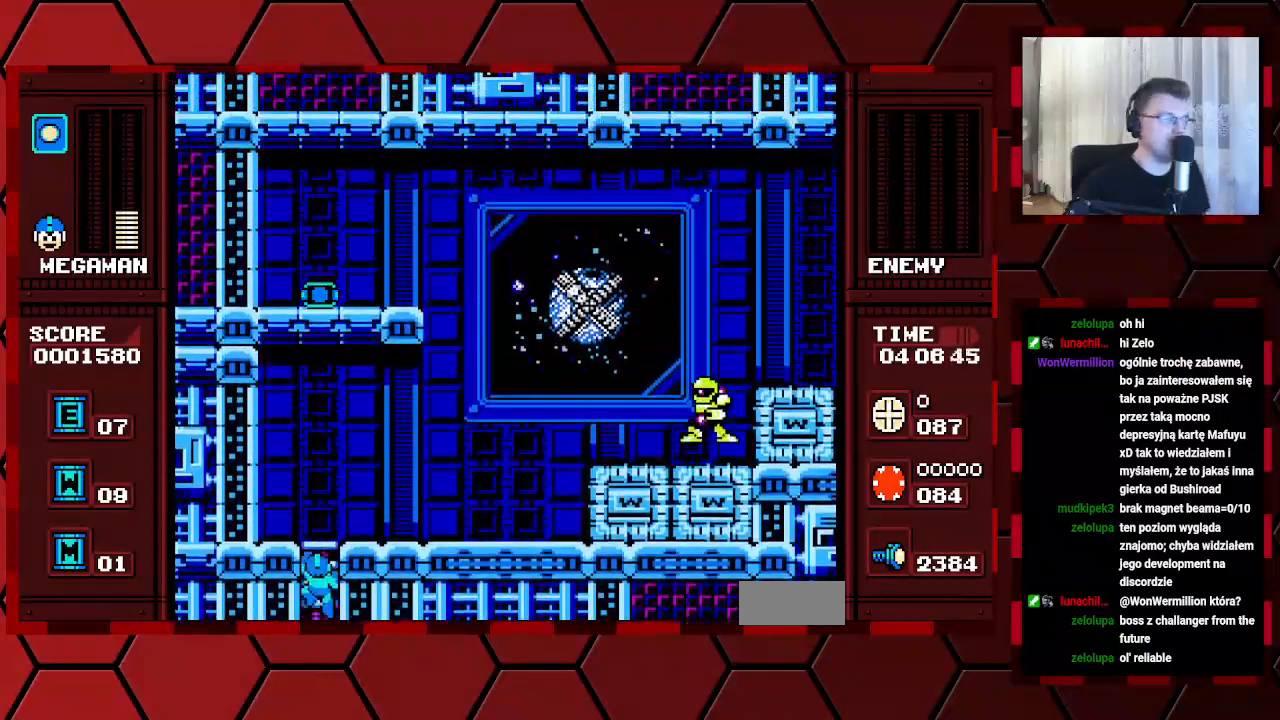
{"buttons": ["DPAD_RIGHT"], "events": [[433, "DPAD_RIGHT", "down"]]}
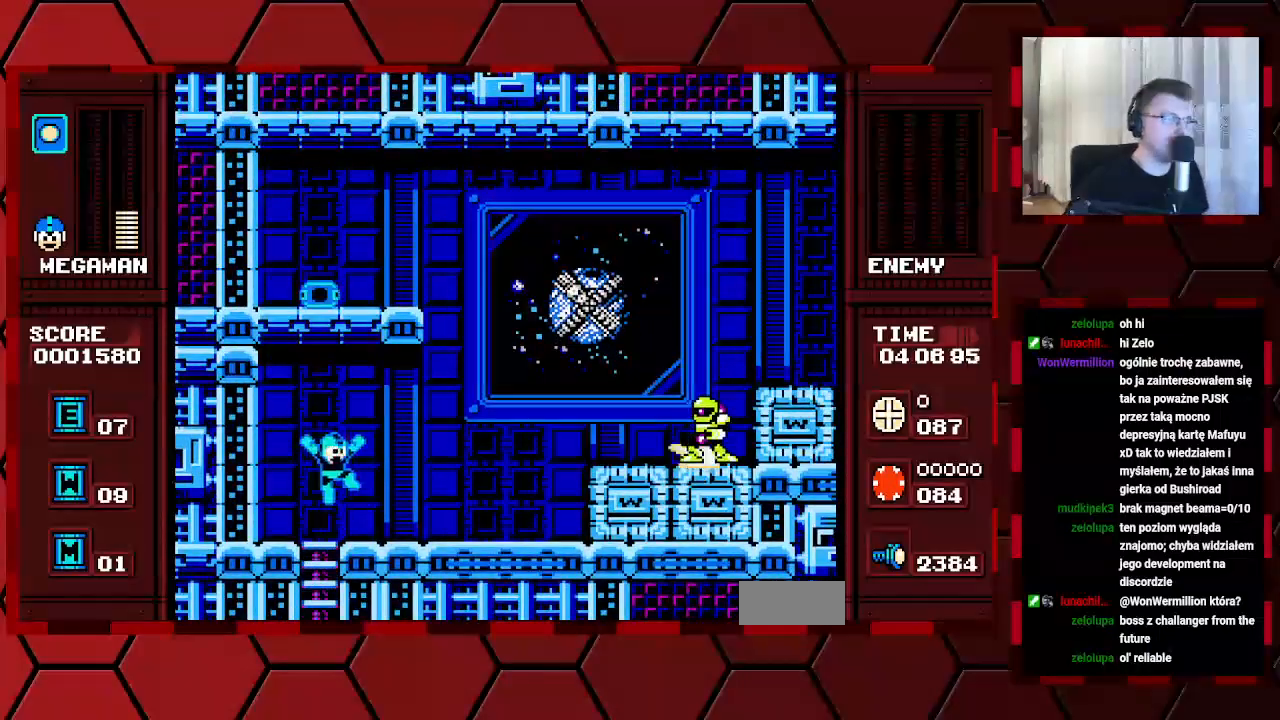
{"buttons": [], "events": [[333, "DPAD_RIGHT", "up"]]}
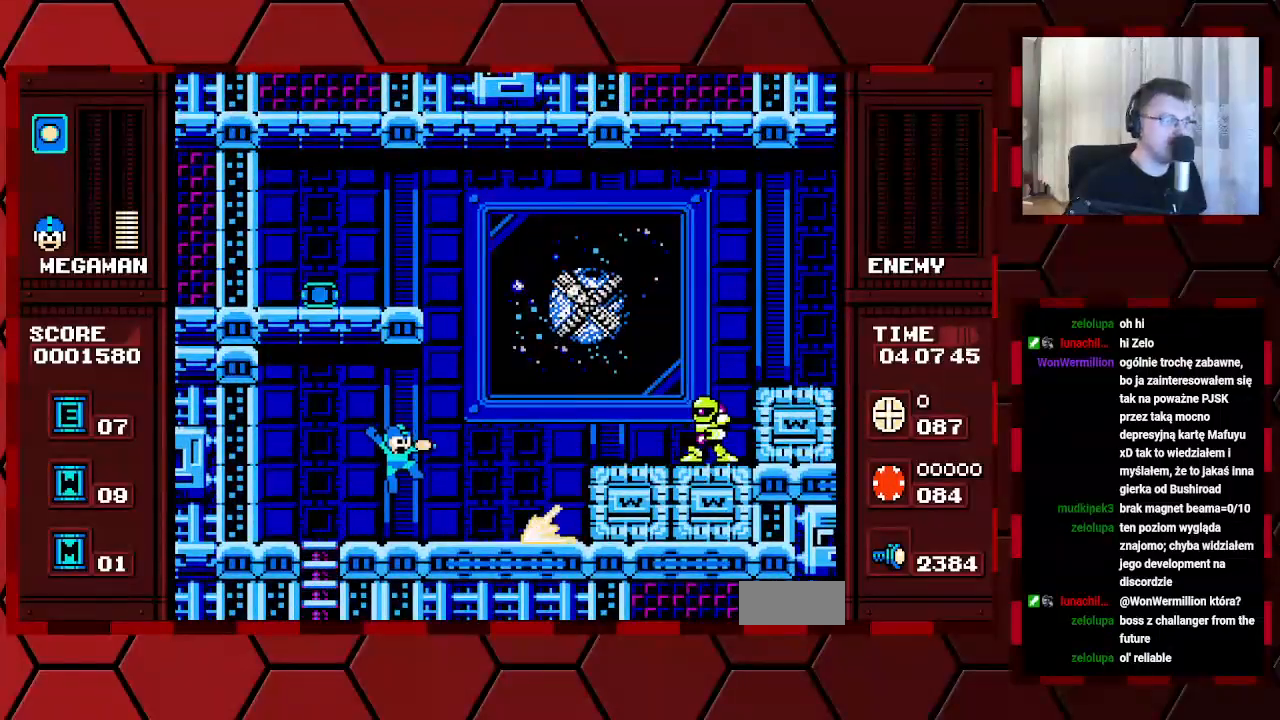
{"buttons": [], "events": []}
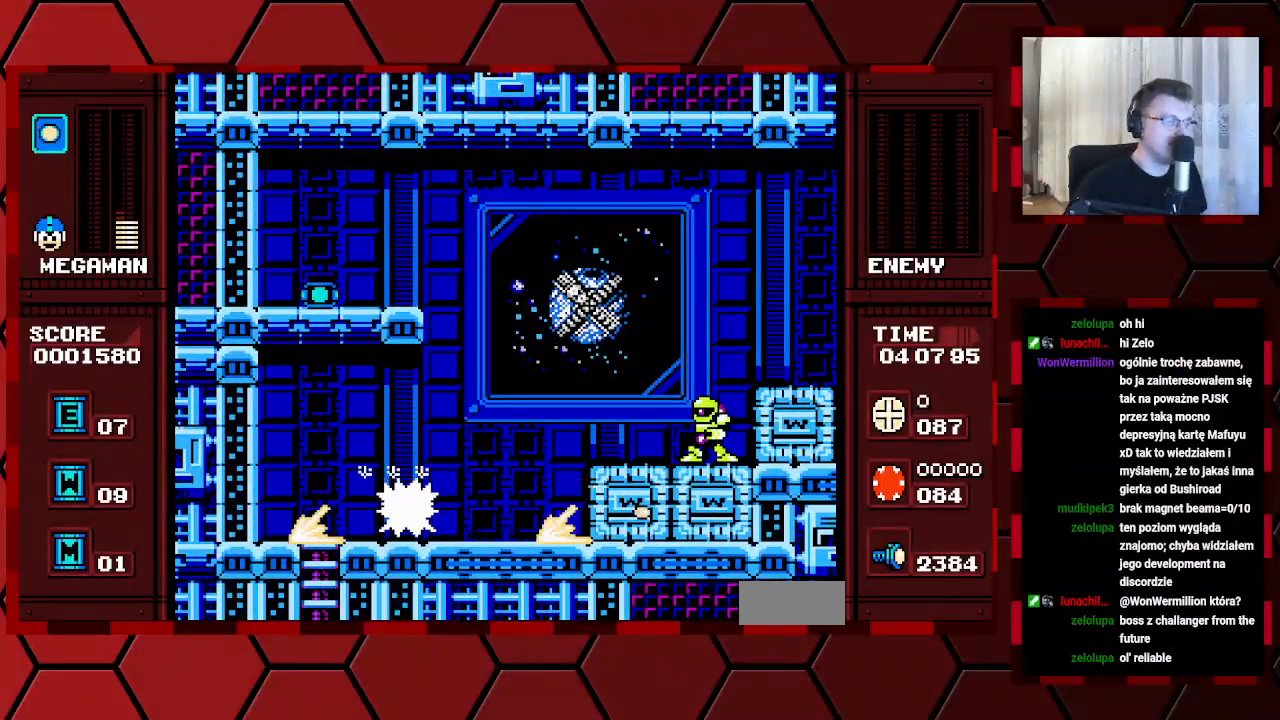
{"buttons": [], "events": []}
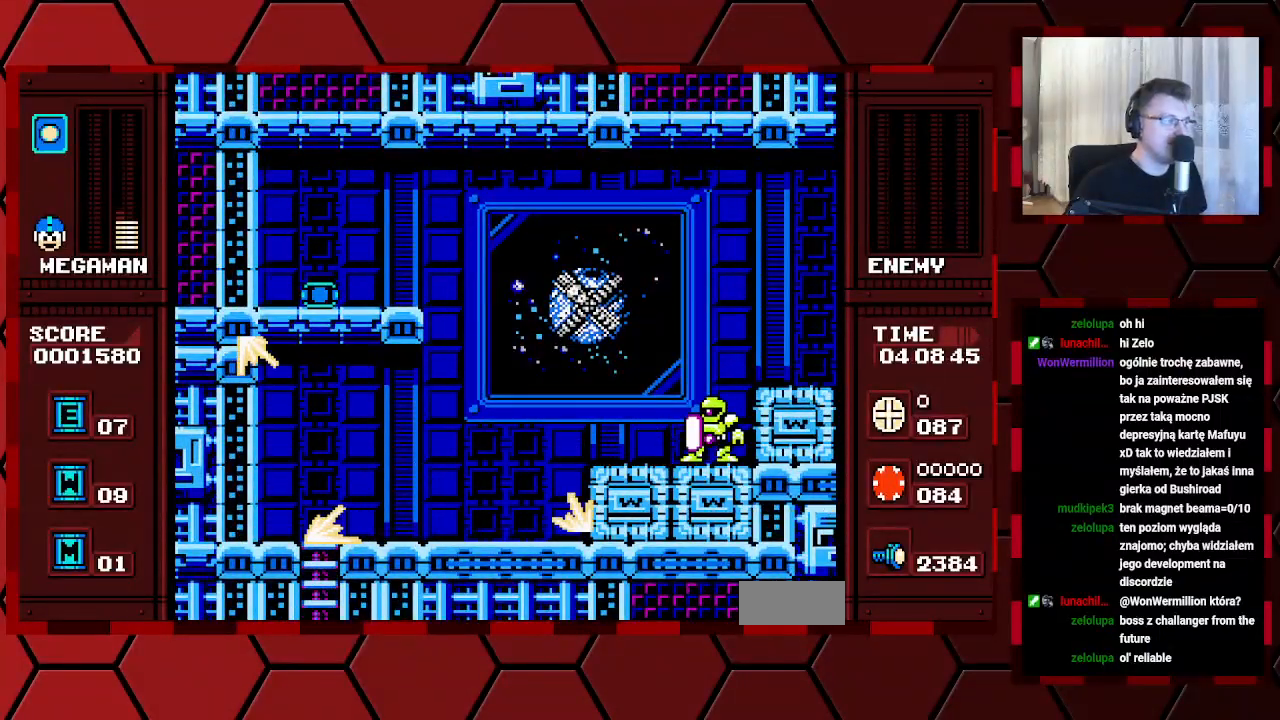
{"buttons": [], "events": [[250, "DPAD_RIGHT", "down"], [383, "DPAD_RIGHT", "up"]]}
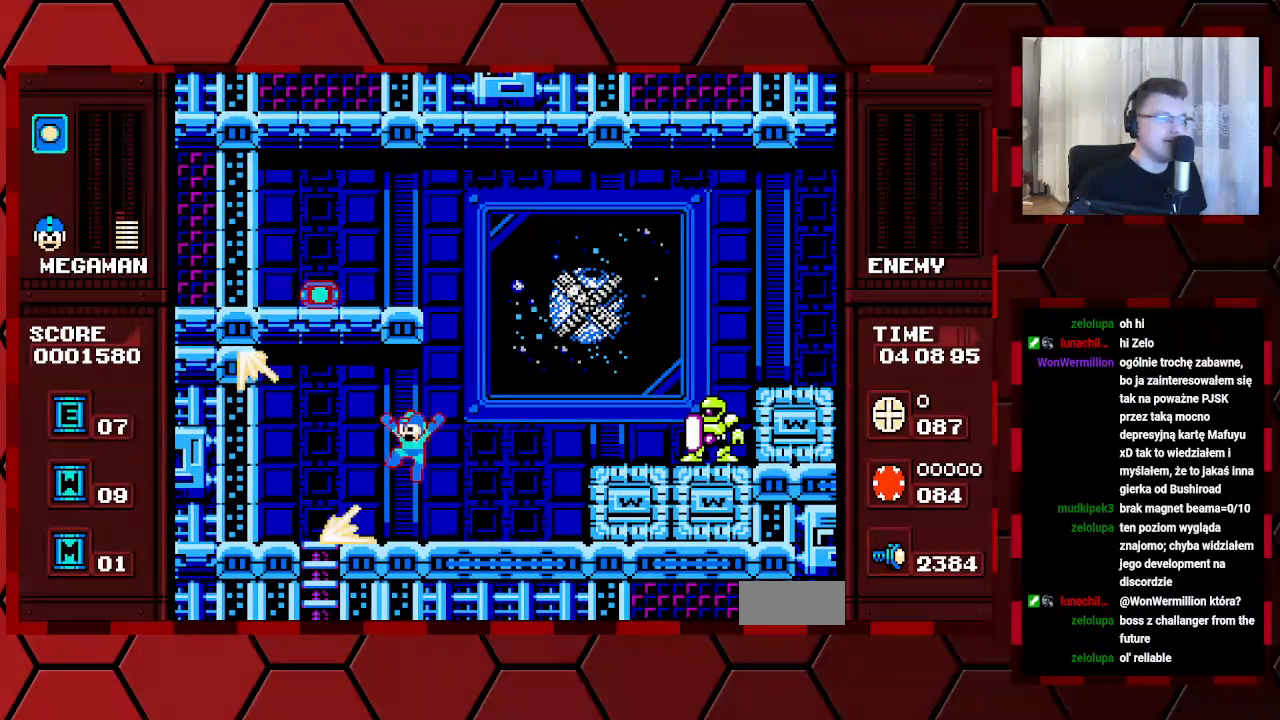
{"buttons": [], "events": [[317, "DPAD_RIGHT", "down"], [417, "DPAD_RIGHT", "up"]]}
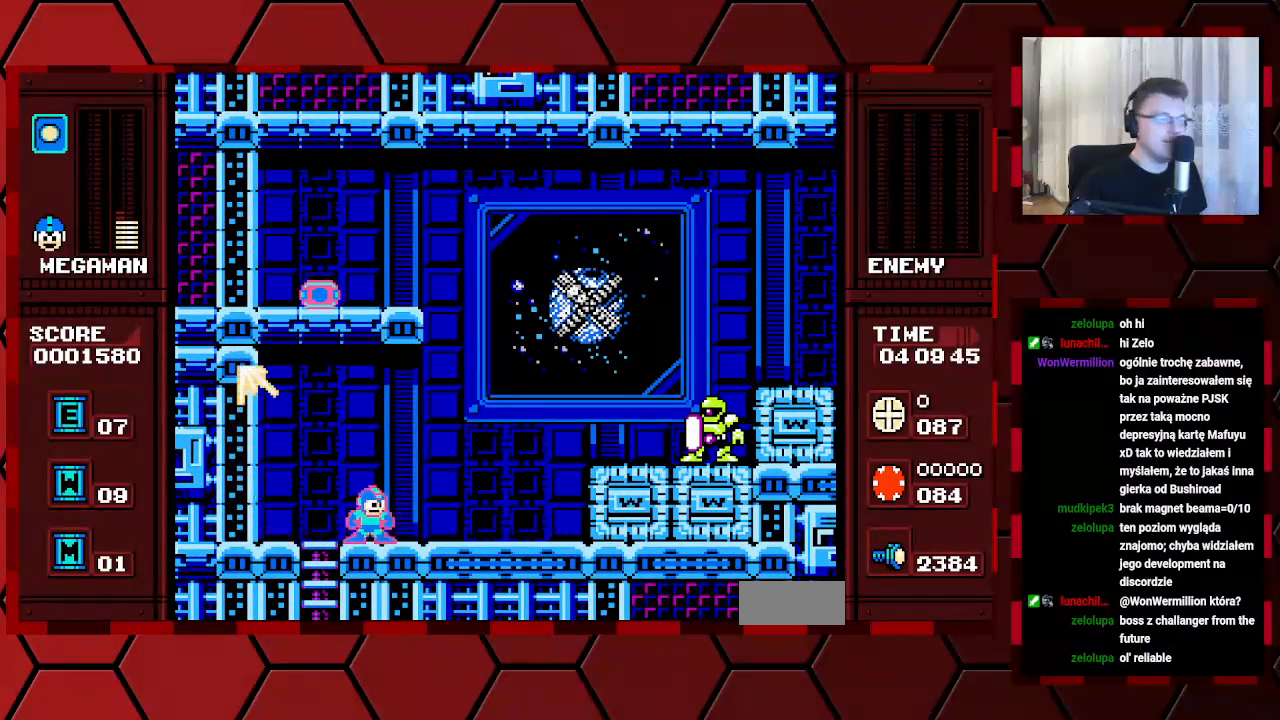
{"buttons": [], "events": []}
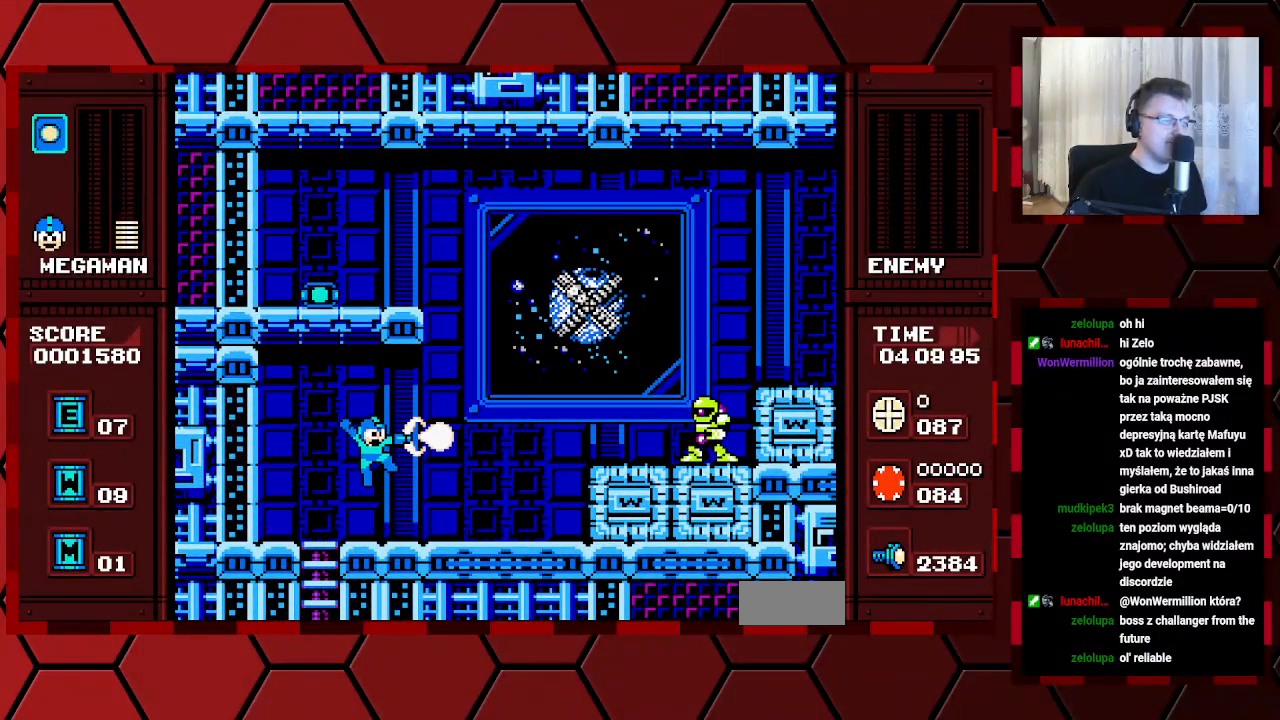
{"buttons": [], "events": []}
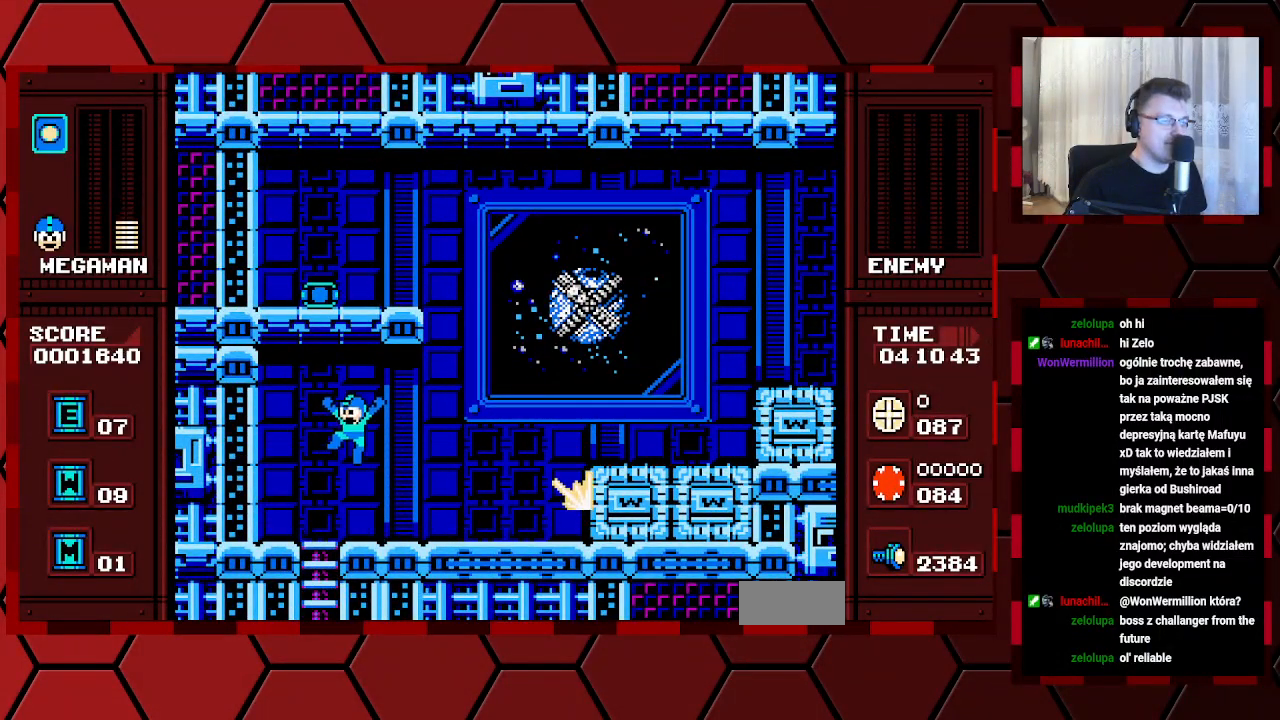
{"buttons": ["DPAD_RIGHT"], "events": [[283, "DPAD_RIGHT", "down"]]}
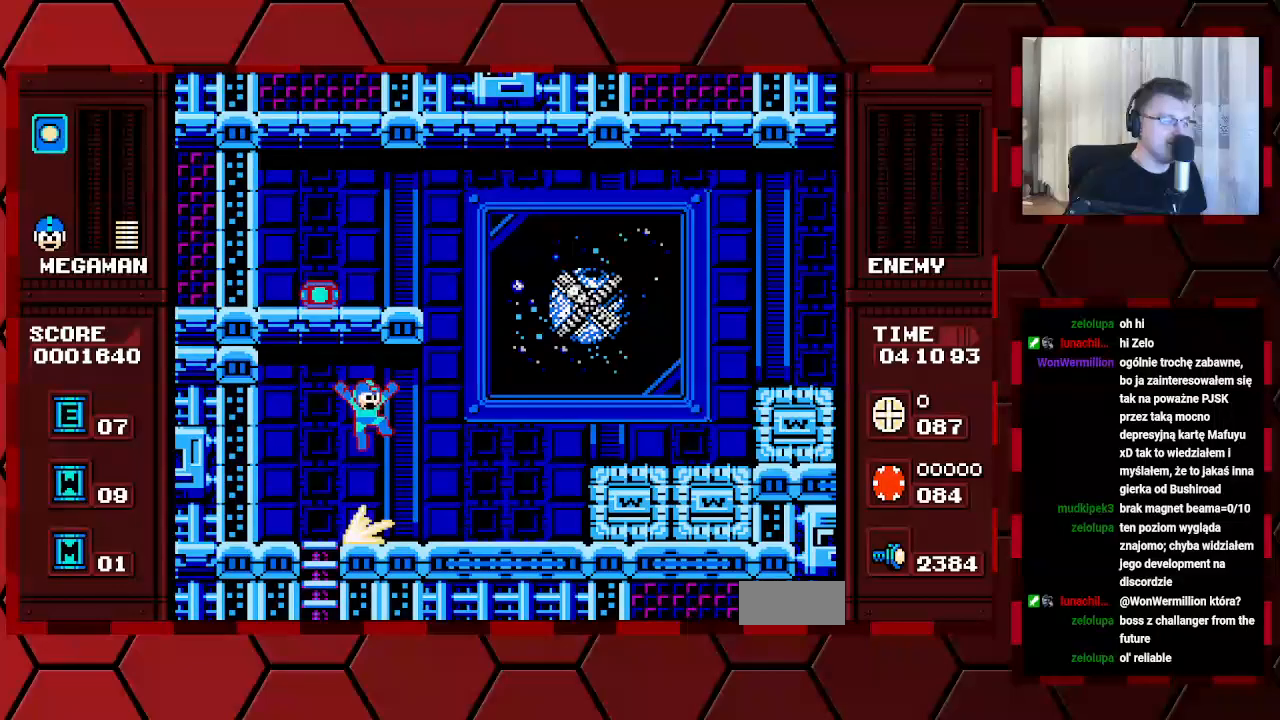
{"buttons": ["DPAD_RIGHT"], "events": []}
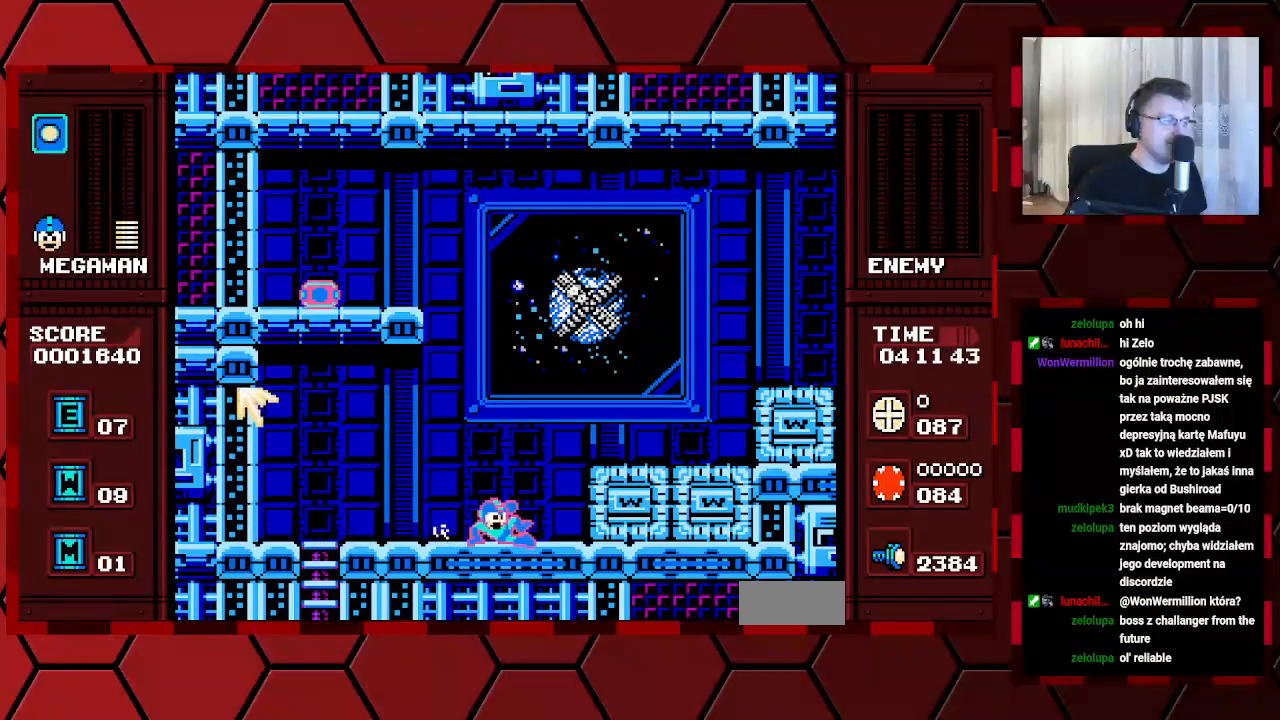
{"buttons": ["DPAD_RIGHT"], "events": []}
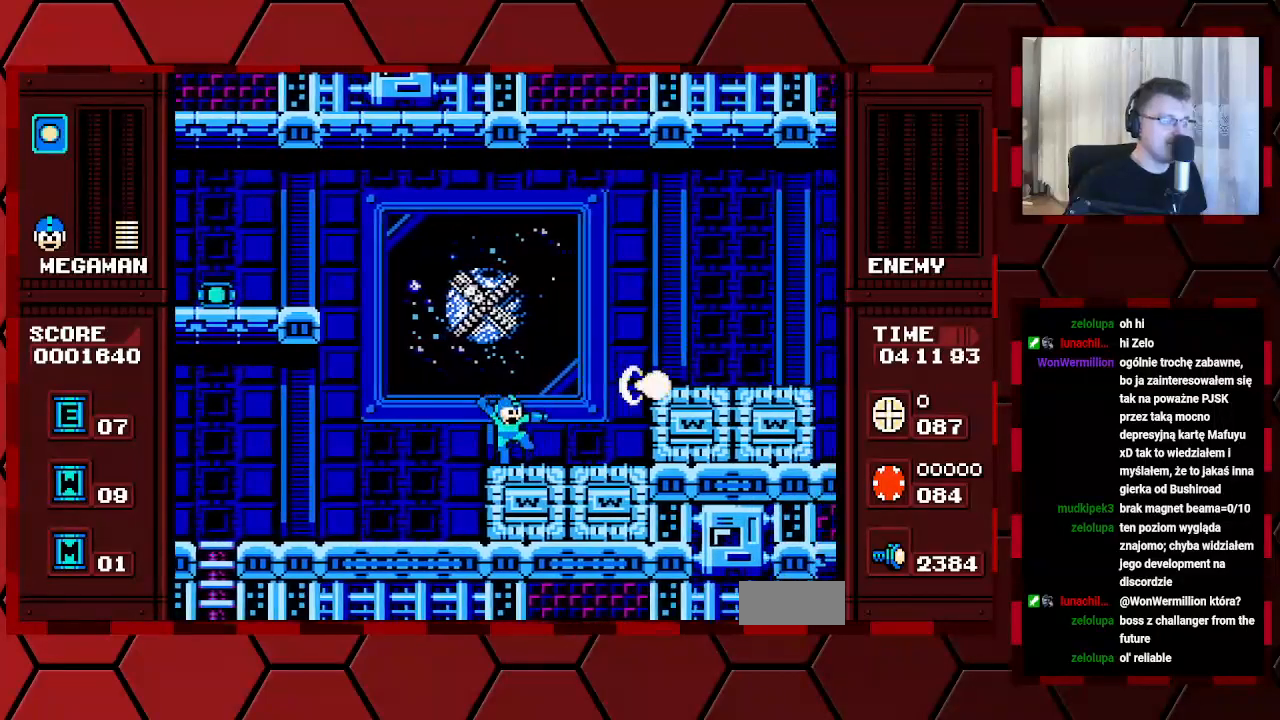
{"buttons": [], "events": [[33, "DPAD_RIGHT", "up"], [133, "L1", "down"], [283, "L1", "up"]]}
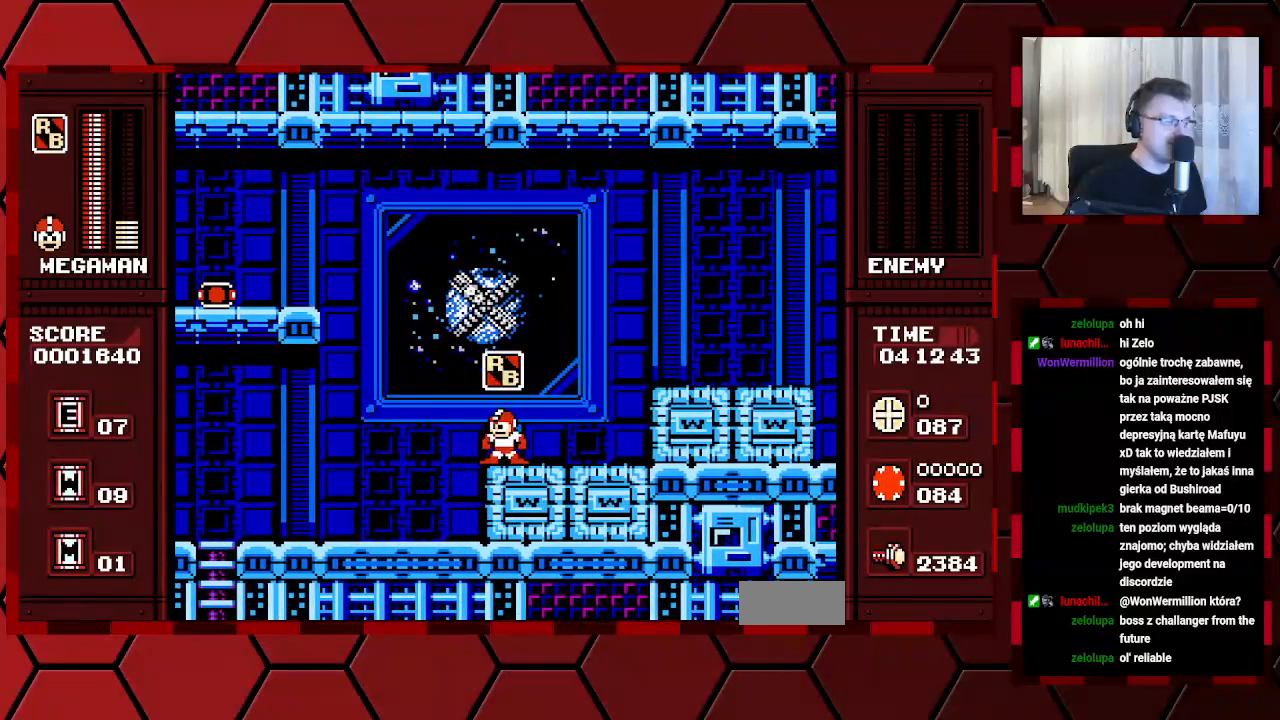
{"buttons": [], "events": [[17, "L1", "down"], [67, "L1", "up"], [150, "L1", "down"], [267, "L1", "up"]]}
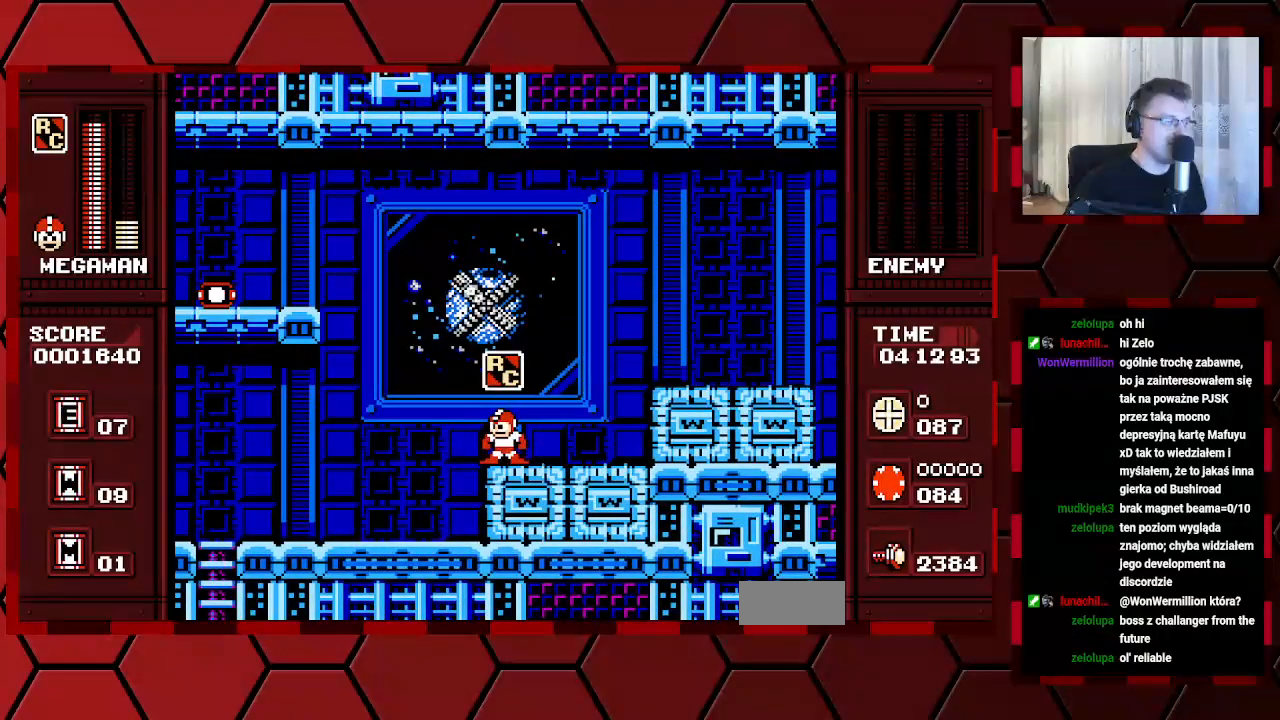
{"buttons": [], "events": []}
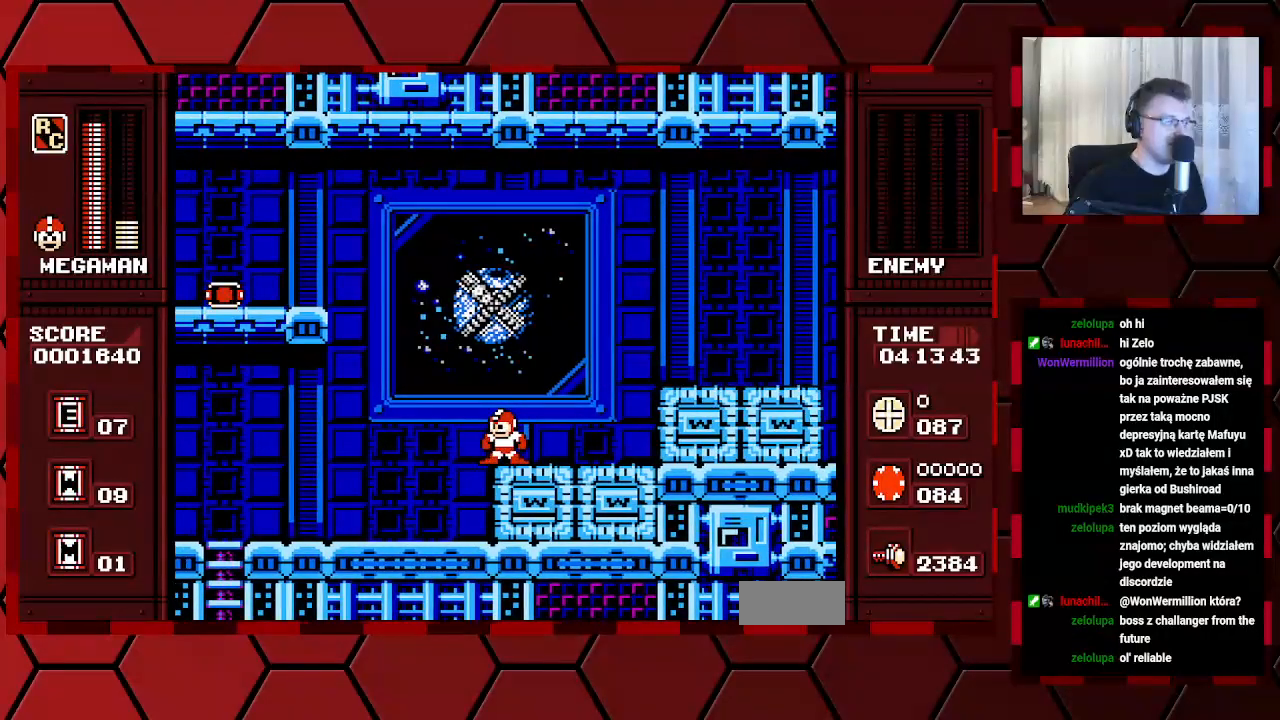
{"buttons": [], "events": [[317, "R1", "down"], [333, "L1", "down"], [367, "DPAD_RIGHT", "down"], [400, "R1", "up"], [417, "L1", "up"], [450, "DPAD_RIGHT", "up"]]}
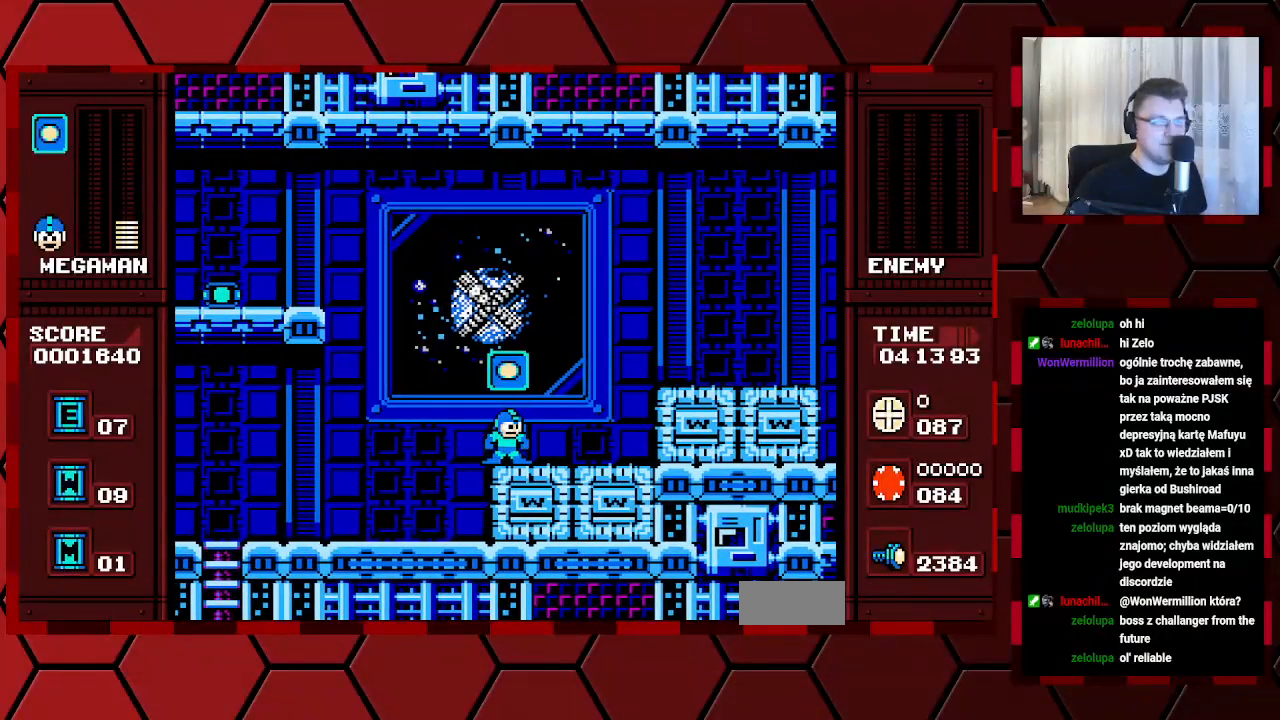
{"buttons": [], "events": []}
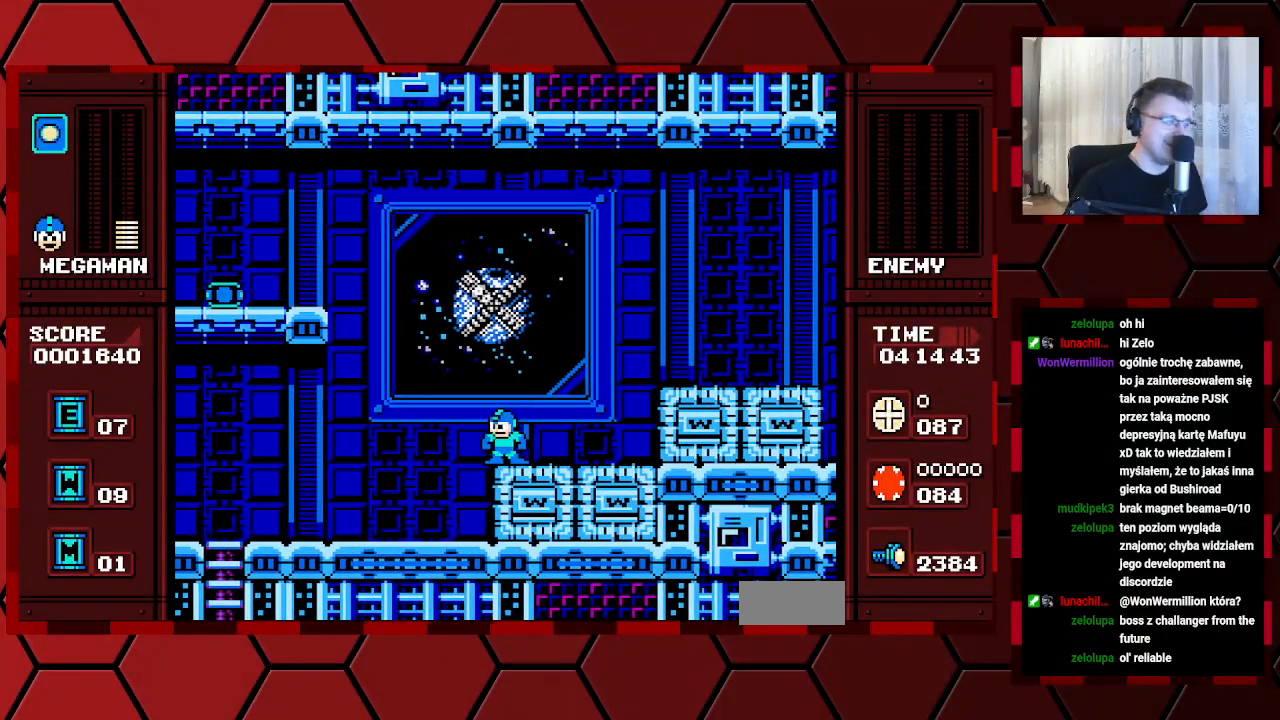
{"buttons": [], "events": [[217, "R1", "down"], [333, "R1", "up"], [400, "R1", "down"], [500, "R1", "up"]]}
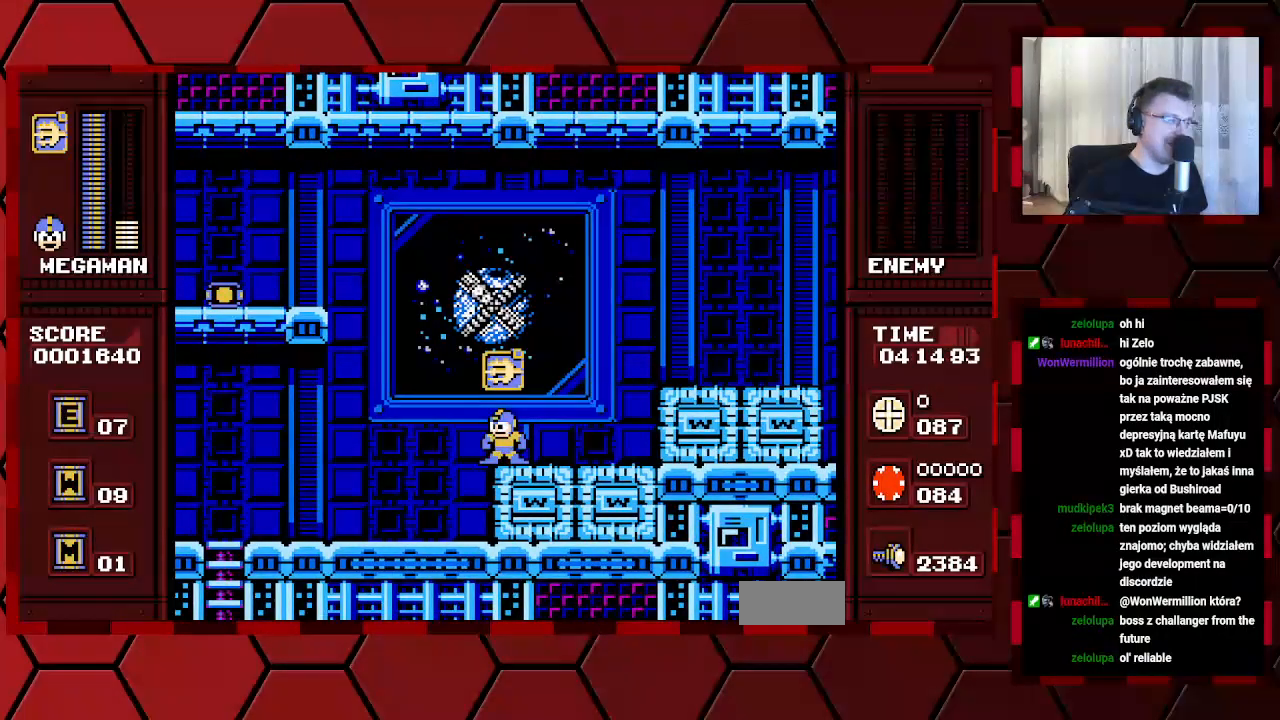
{"buttons": ["R1"], "events": [[100, "R1", "down"], [233, "R1", "up"], [283, "R1", "down"], [400, "R1", "up"], [483, "R1", "down"]]}
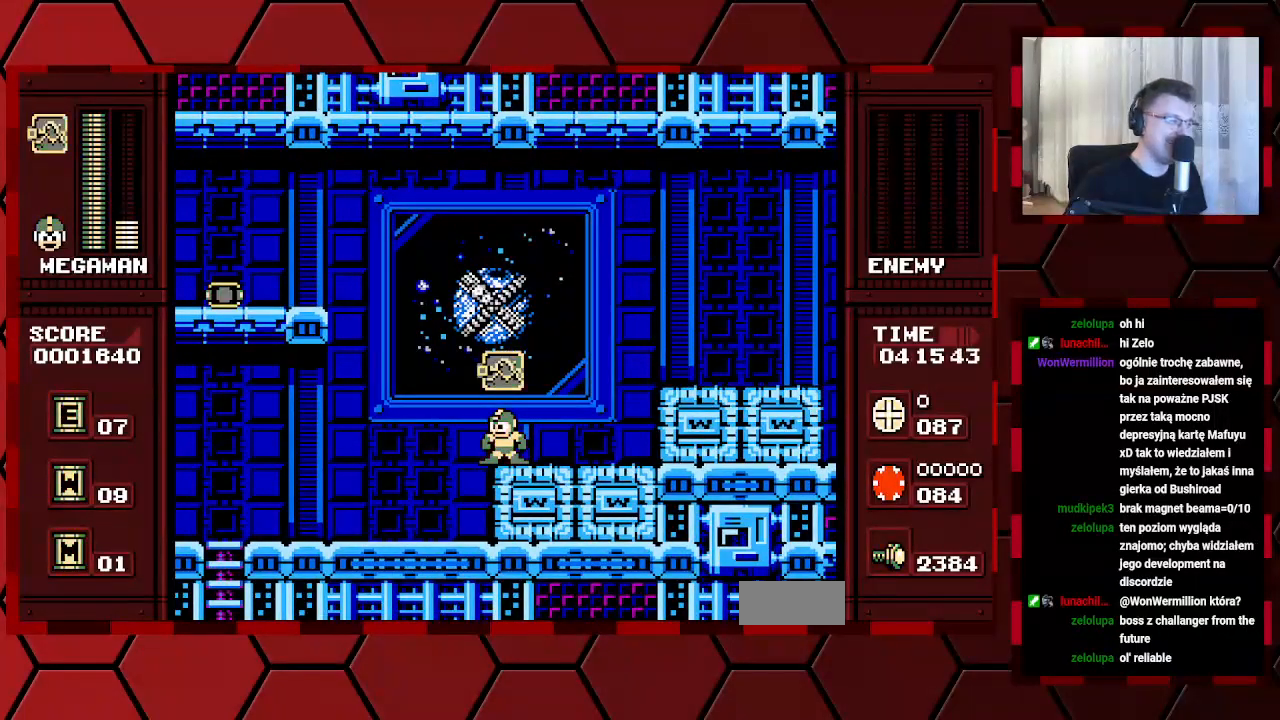
{"buttons": [], "events": [[50, "R1", "up"], [183, "R1", "down"], [267, "R1", "up"], [350, "R1", "down"], [433, "R1", "up"]]}